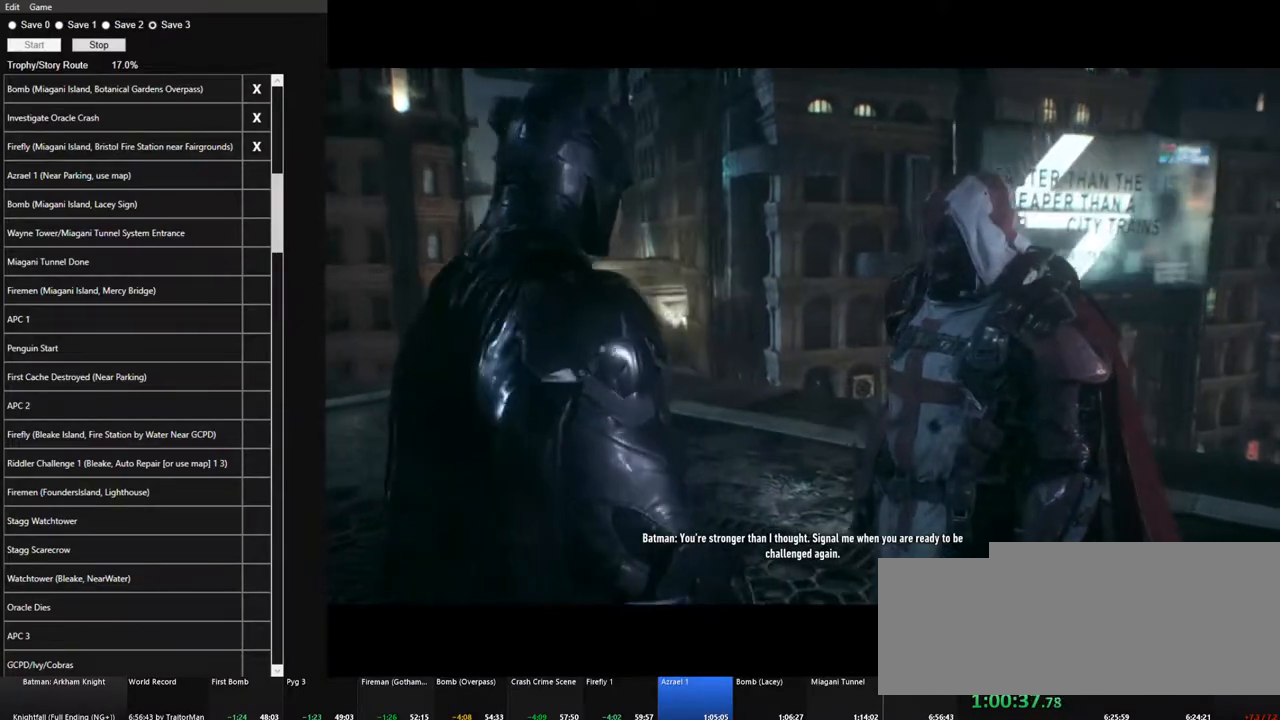
Gameplay with keyboard and mouse; each line is a JSON object with the keys and mouse buttons held at the frame after it. "events" lists presses ("down") and releases ("up") of "1", "2", "3", "4", "5", "a", "alt", "c", "caps_lock", "ctrl", "d", "e", "f", "g", "q", "r", "s", "shift", "space", "t", "tab", "v", "w", "x", "z", "mouse_left", "mouse_wheel" and "mouse_right" between this image and that frame as [ms after this image, input, new state], when the widget could be followed in between. "mouse_left", "mouse_wheel", "mouse_right" = the "left", "wheel", "right" buttons of the "mouse" list. No other keys are recorded. "wheel" means that the mouse wheel is clicked or scrolled. "mouse_move" is the direction in which the mouse moves at that frame (one of eight, or "still"), when it could be read.
{"keys": ["w"], "mouse": [], "mouse_move": "still", "events": [[67, "mouse_left", "up"], [167, "mouse_left", "down"], [250, "mouse_left", "up"], [350, "mouse_left", "down"], [400, "mouse_left", "up"]]}
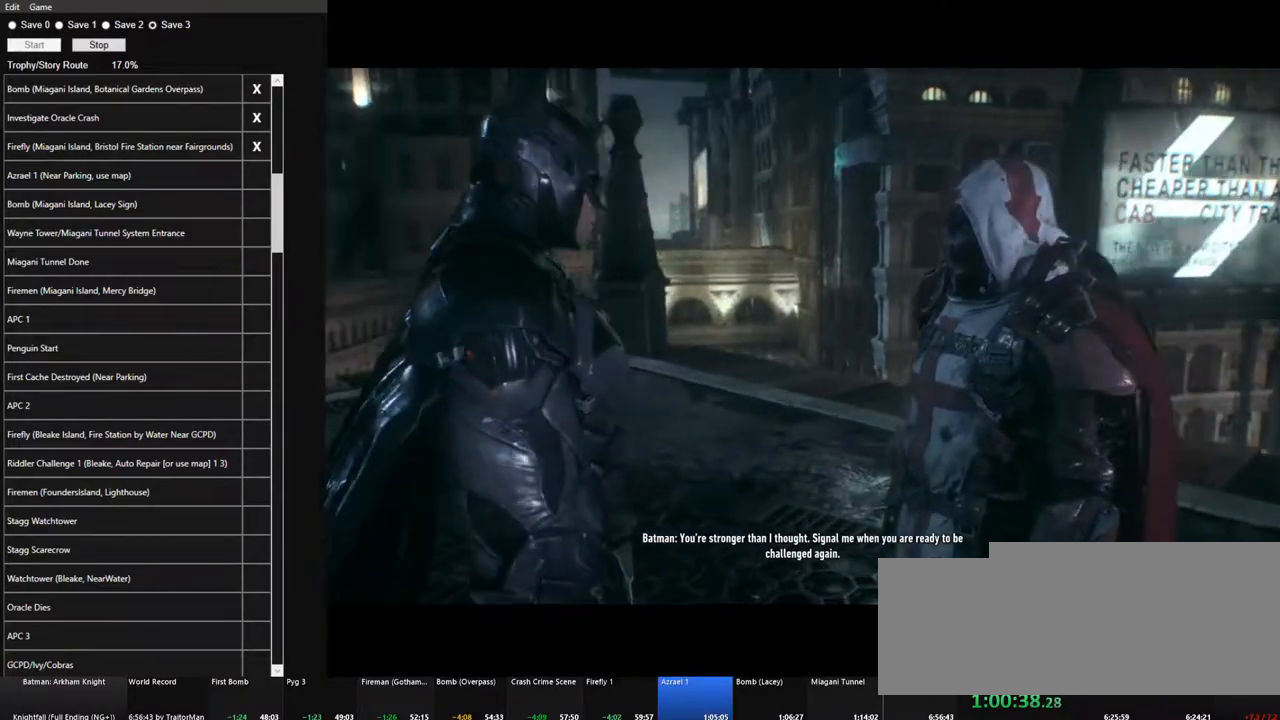
{"keys": ["w"], "mouse": [], "mouse_move": "still", "events": [[34, "mouse_left", "down"], [84, "mouse_left", "up"], [184, "mouse_left", "down"], [267, "mouse_left", "up"], [367, "mouse_left", "down"], [450, "mouse_left", "up"]]}
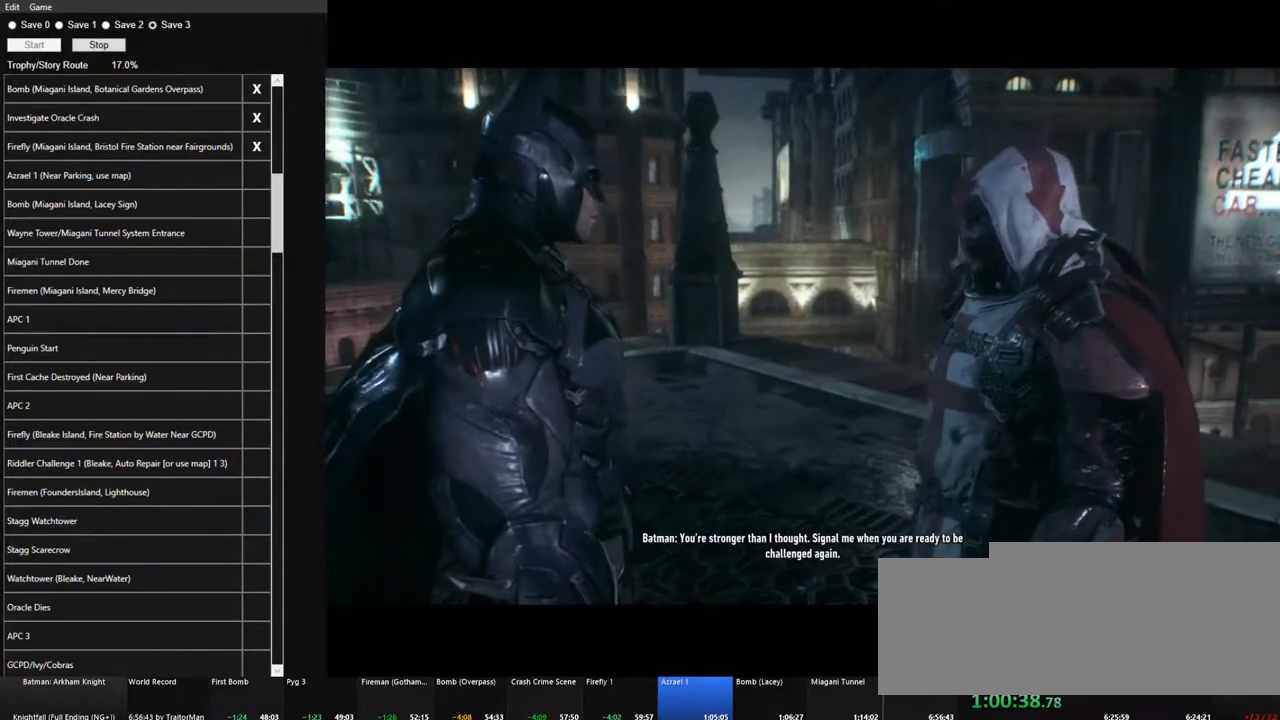
{"keys": ["w"], "mouse": ["left"], "mouse_move": "still", "events": [[50, "mouse_left", "down"], [150, "mouse_left", "up"], [234, "mouse_left", "down"], [334, "mouse_left", "up"], [434, "mouse_left", "down"]]}
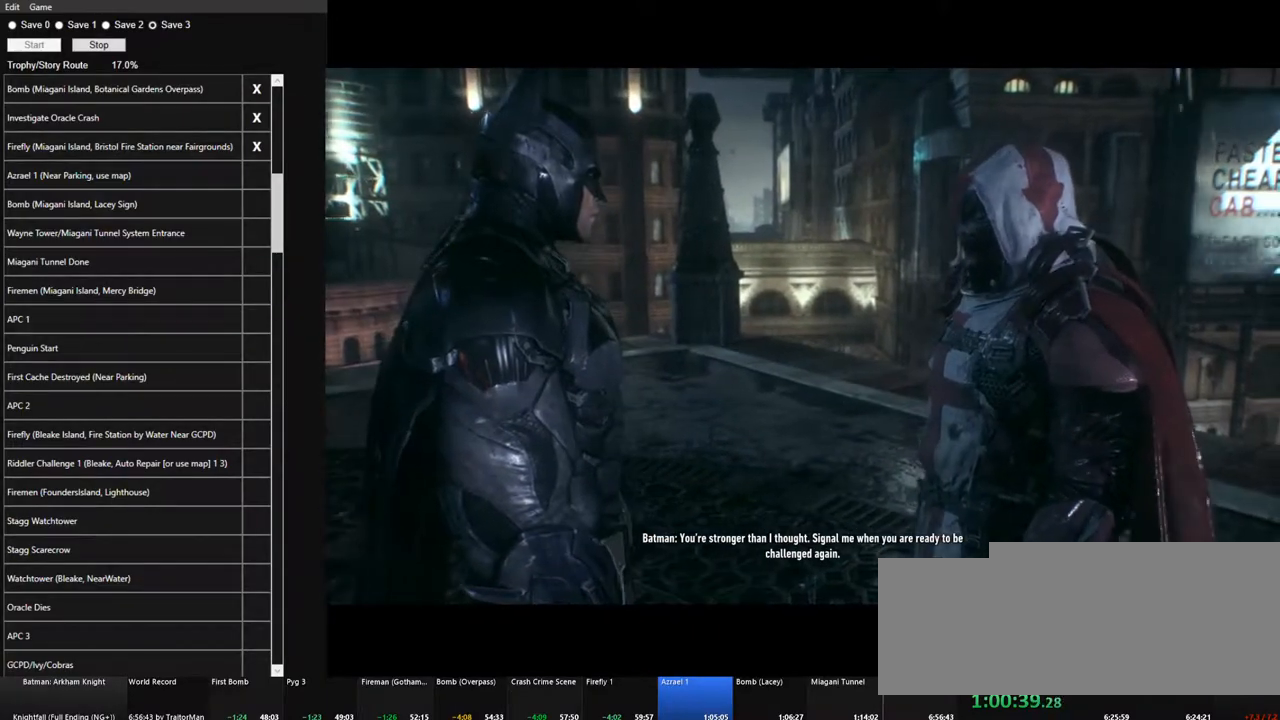
{"keys": ["w"], "mouse": ["left"], "mouse_move": "still", "events": [[17, "mouse_left", "up"], [67, "mouse_left", "down"], [200, "mouse_left", "up"], [250, "mouse_left", "down"], [350, "mouse_left", "up"], [450, "mouse_left", "down"]]}
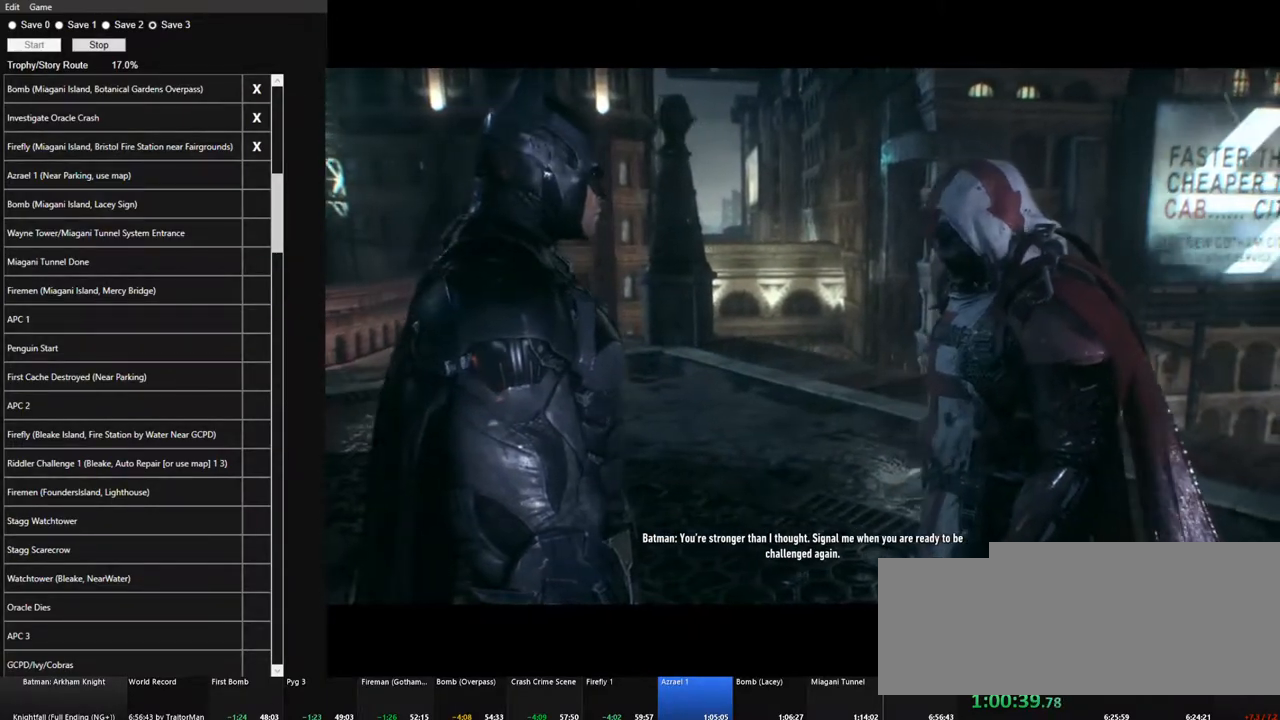
{"keys": ["w"], "mouse": ["left"], "mouse_move": "still", "events": [[34, "mouse_left", "up"], [134, "mouse_left", "down"], [217, "mouse_left", "up"], [317, "mouse_left", "down"], [367, "mouse_left", "up"], [450, "mouse_left", "down"]]}
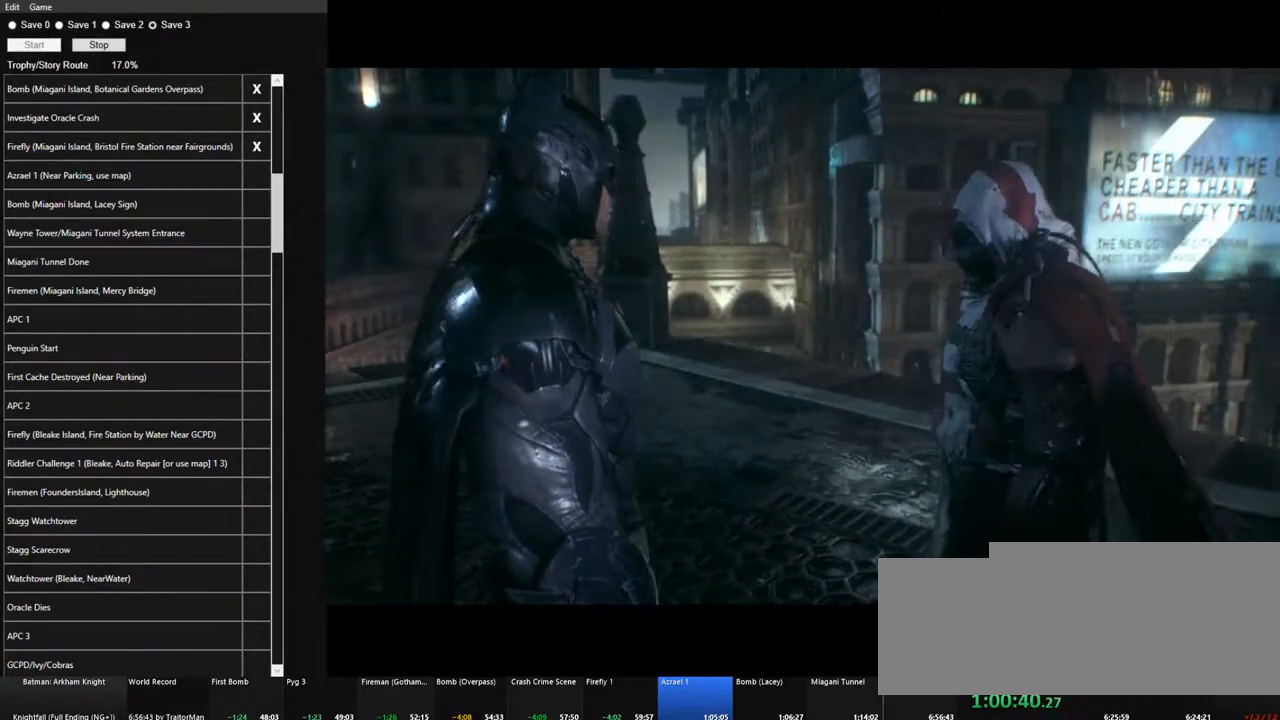
{"keys": ["w"], "mouse": [], "mouse_move": "still", "events": [[50, "mouse_left", "up"], [150, "mouse_left", "down"], [284, "mouse_left", "up"], [334, "mouse_left", "down"], [467, "mouse_left", "up"]]}
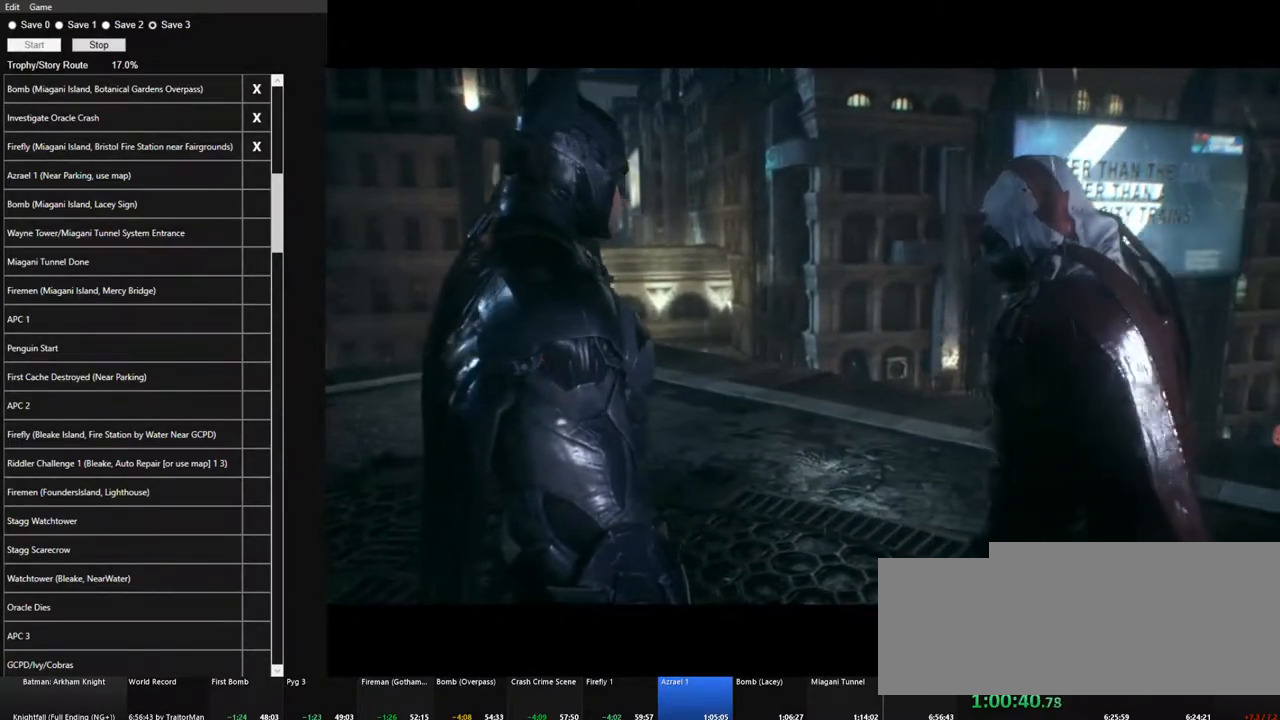
{"keys": ["w"], "mouse": [], "mouse_move": "still", "events": [[17, "mouse_left", "down"], [167, "mouse_left", "up"], [200, "mouse_left", "down"], [300, "mouse_left", "up"], [400, "mouse_left", "down"], [484, "mouse_left", "up"]]}
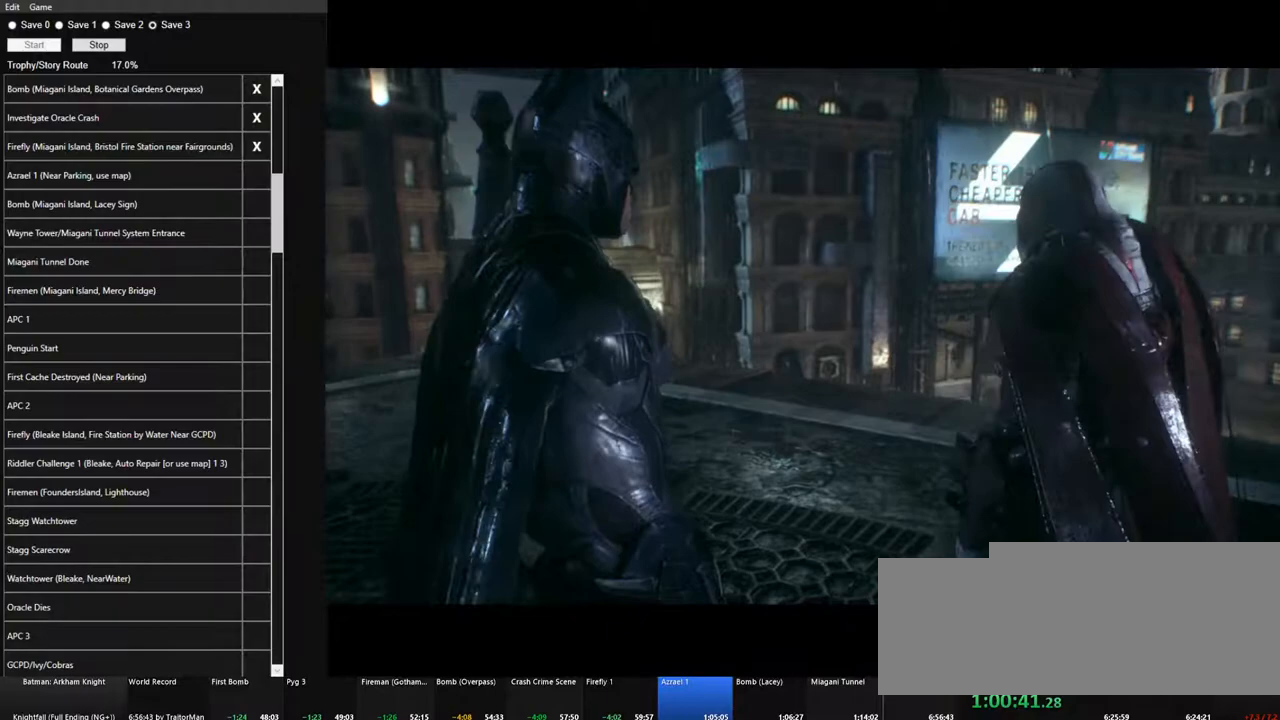
{"keys": ["w"], "mouse": ["left"], "mouse_move": "still", "events": [[134, "mouse_left", "down"], [217, "mouse_left", "up"], [317, "mouse_left", "down"], [417, "mouse_left", "up"], [500, "mouse_left", "down"]]}
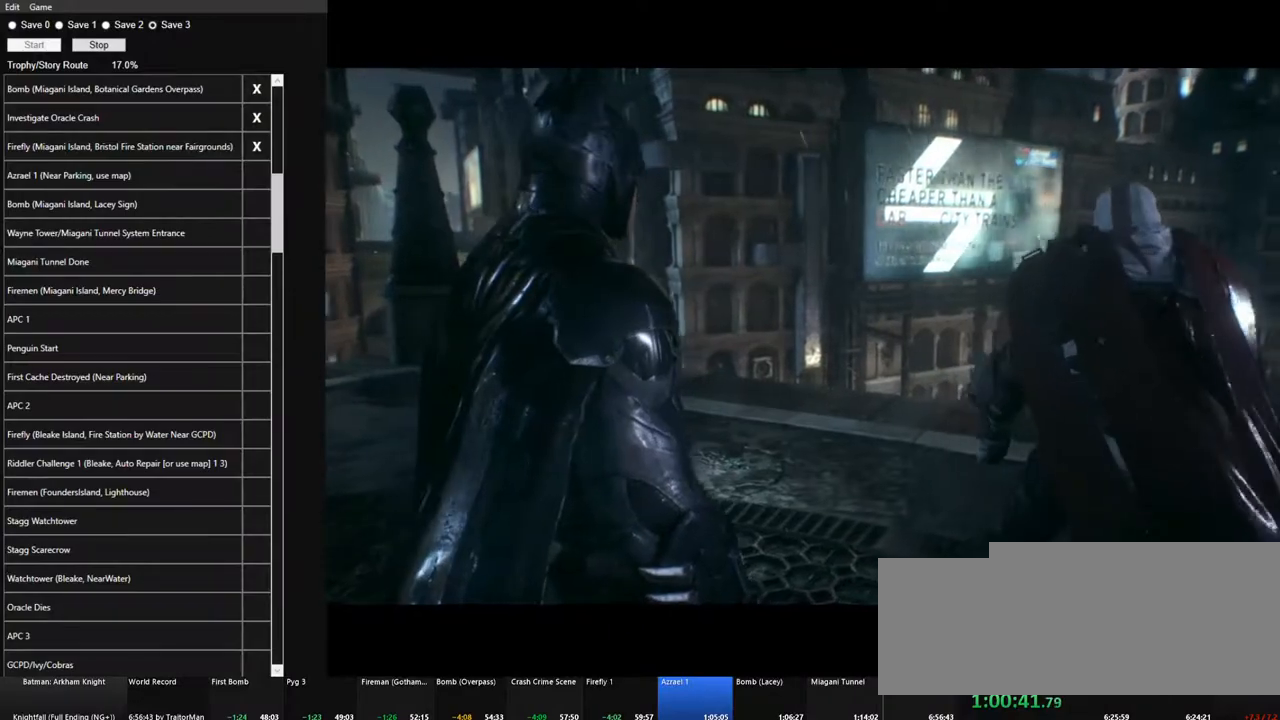
{"keys": ["w"], "mouse": [], "mouse_move": "still", "events": [[100, "mouse_left", "up"], [184, "mouse_left", "down"], [284, "mouse_left", "up"], [384, "mouse_left", "down"], [467, "mouse_left", "up"]]}
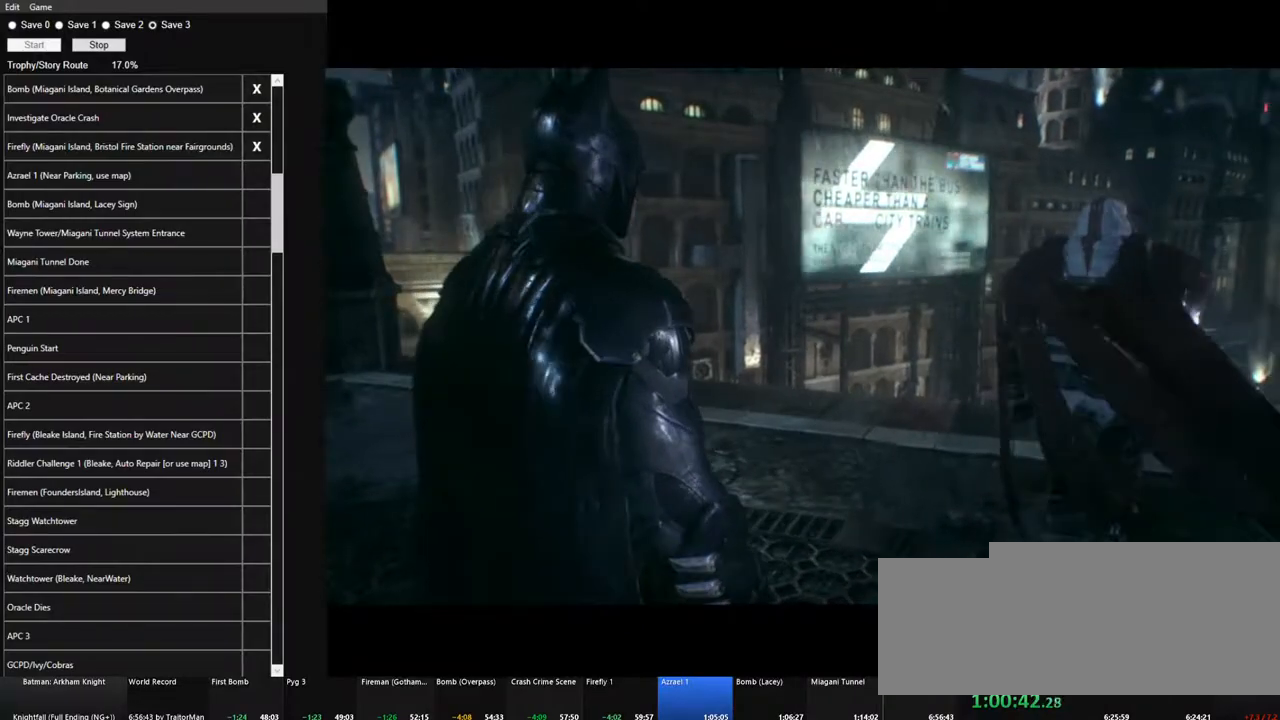
{"keys": ["w"], "mouse": ["left"], "mouse_move": "still", "events": [[67, "mouse_left", "down"], [167, "mouse_left", "up"], [250, "mouse_left", "down"], [350, "mouse_left", "up"], [434, "mouse_left", "down"]]}
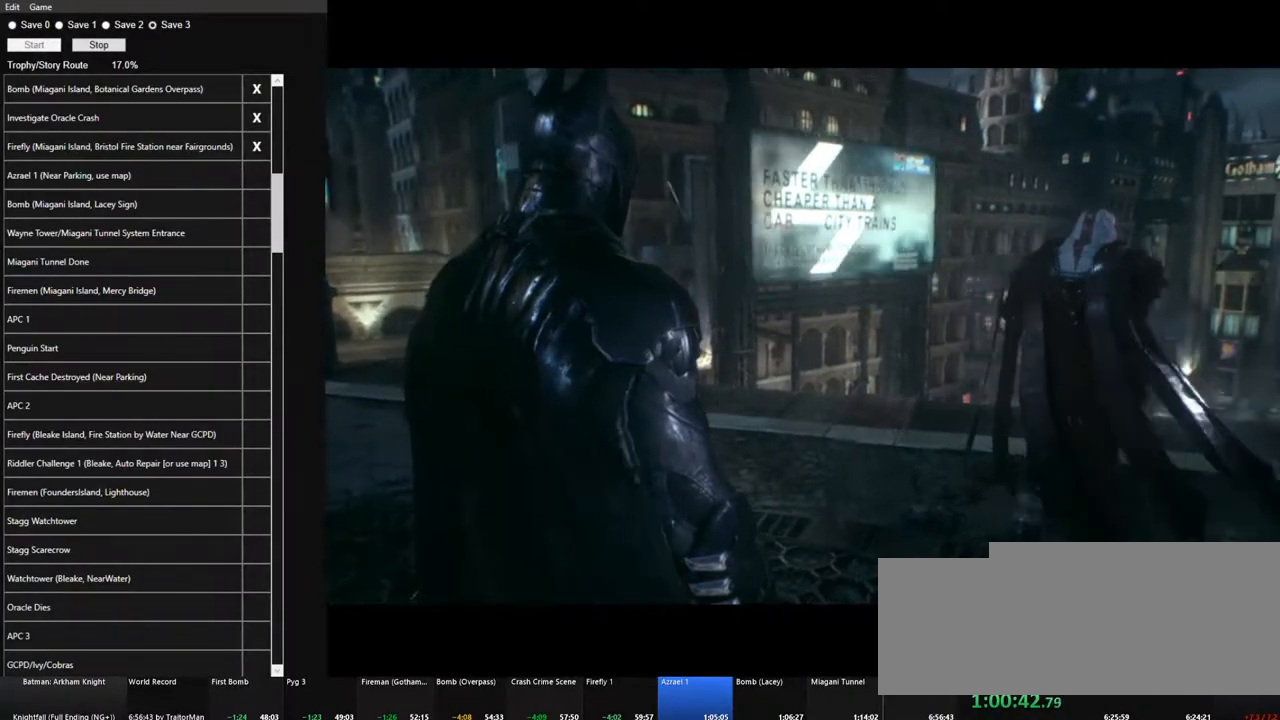
{"keys": ["w"], "mouse": [], "mouse_move": "still", "events": [[84, "mouse_left", "up"], [167, "mouse_left", "down"], [267, "mouse_left", "up"], [367, "mouse_left", "down"], [450, "mouse_left", "up"]]}
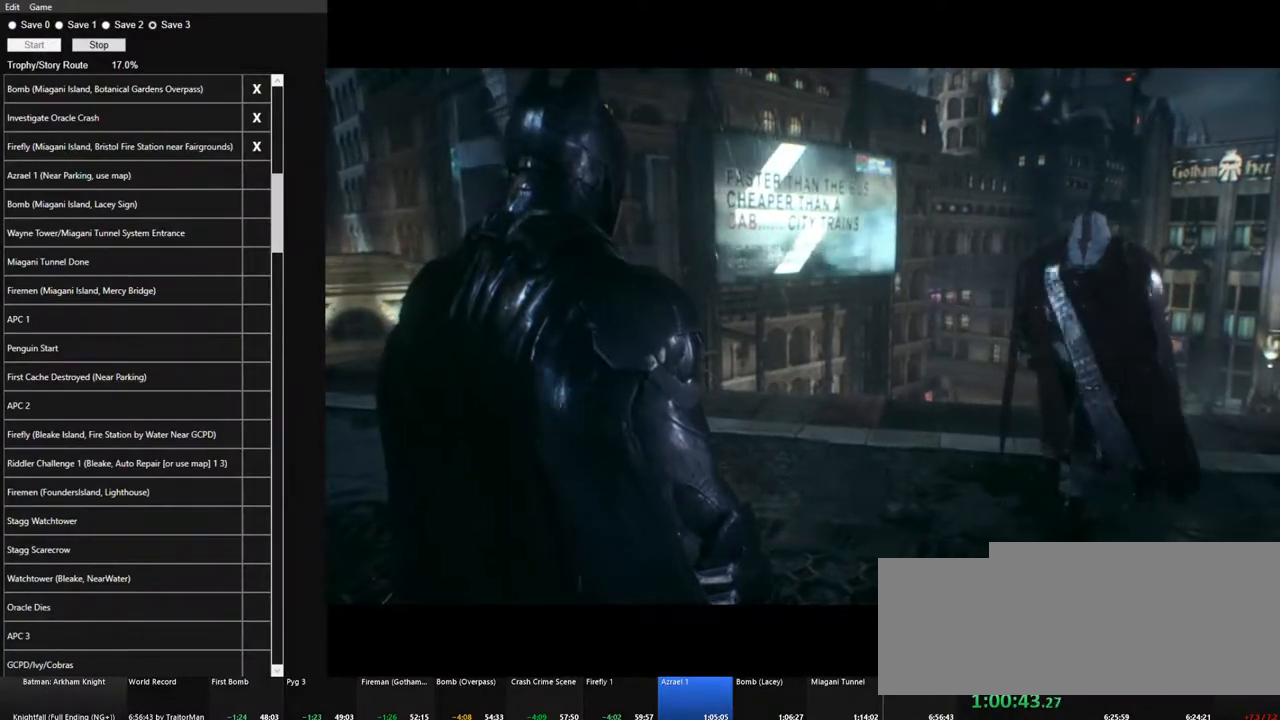
{"keys": ["w"], "mouse": ["left"], "mouse_move": "left", "events": [[50, "mouse_left", "down"], [184, "mouse_left", "up"], [284, "mouse_left", "down"], [384, "mouse_left", "up"], [467, "mouse_left", "down"]]}
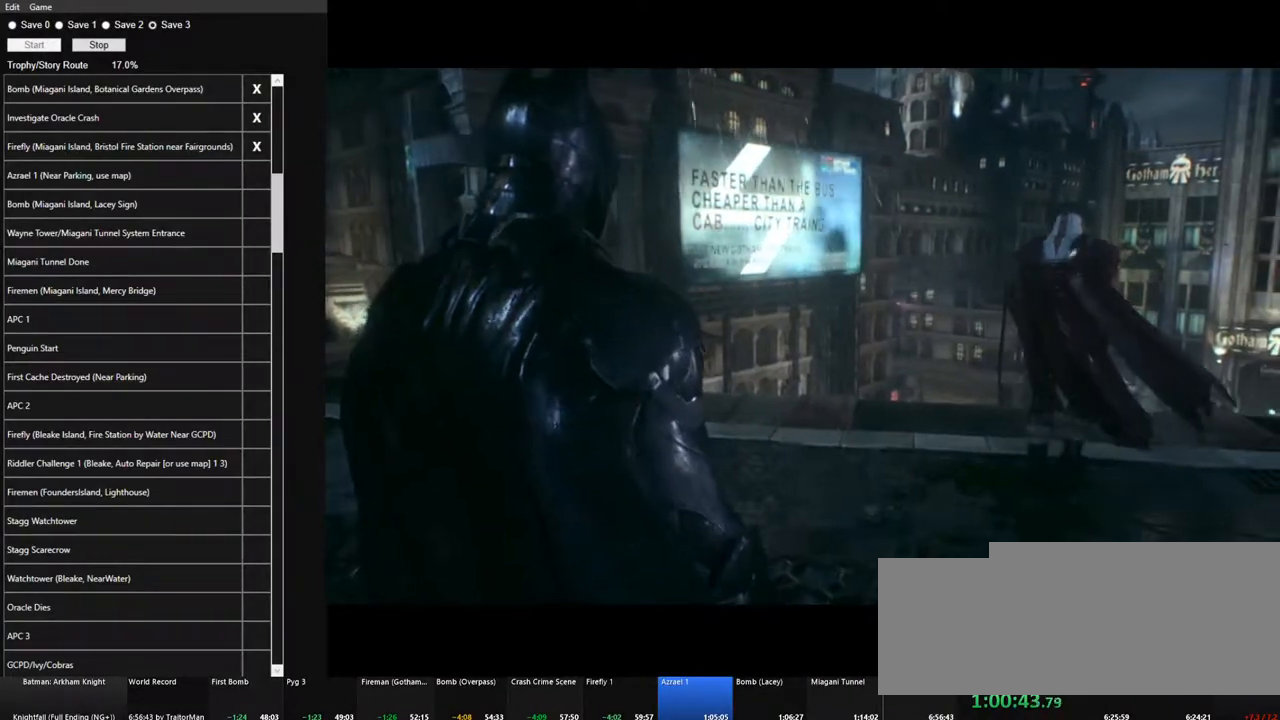
{"keys": ["w"], "mouse": ["left"], "mouse_move": "still", "events": [[117, "mouse_left", "up"], [200, "mouse_left", "down"], [350, "mouse_left", "up"], [450, "mouse_left", "down"]]}
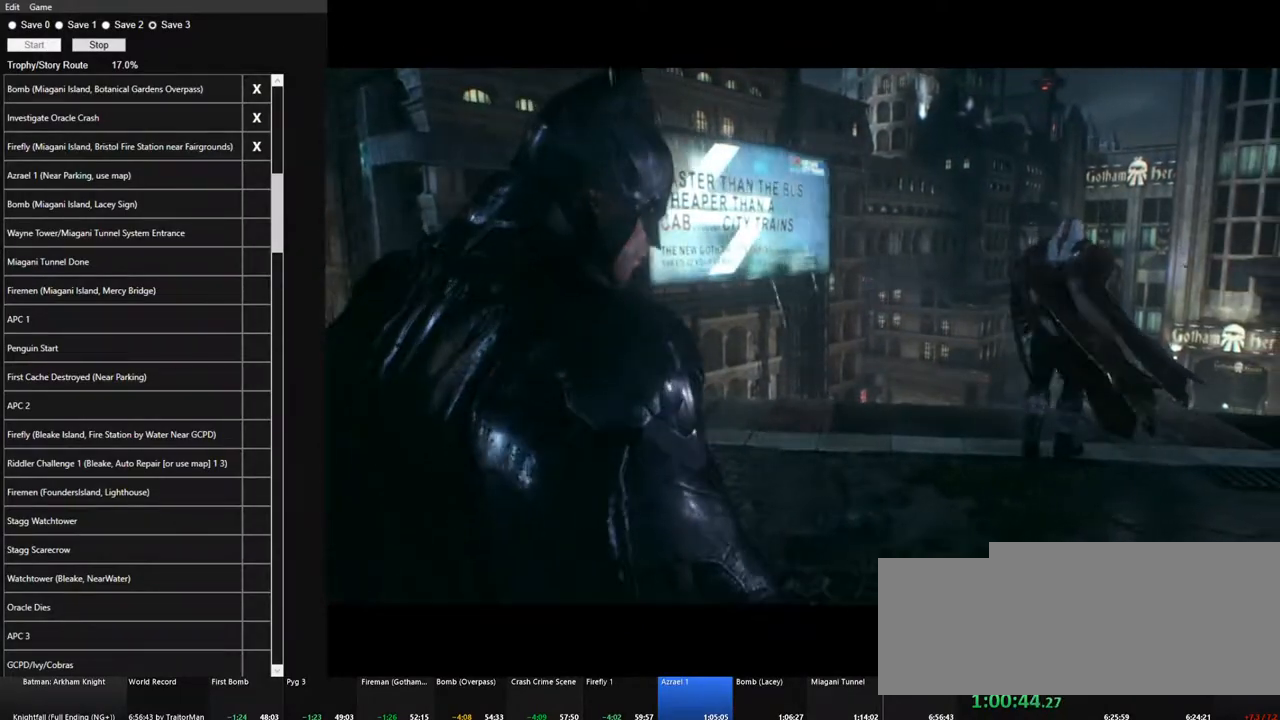
{"keys": ["w"], "mouse": [], "mouse_move": "still", "events": [[84, "mouse_left", "up"], [167, "mouse_left", "down"], [267, "mouse_left", "up"], [367, "mouse_left", "down"], [450, "mouse_left", "up"]]}
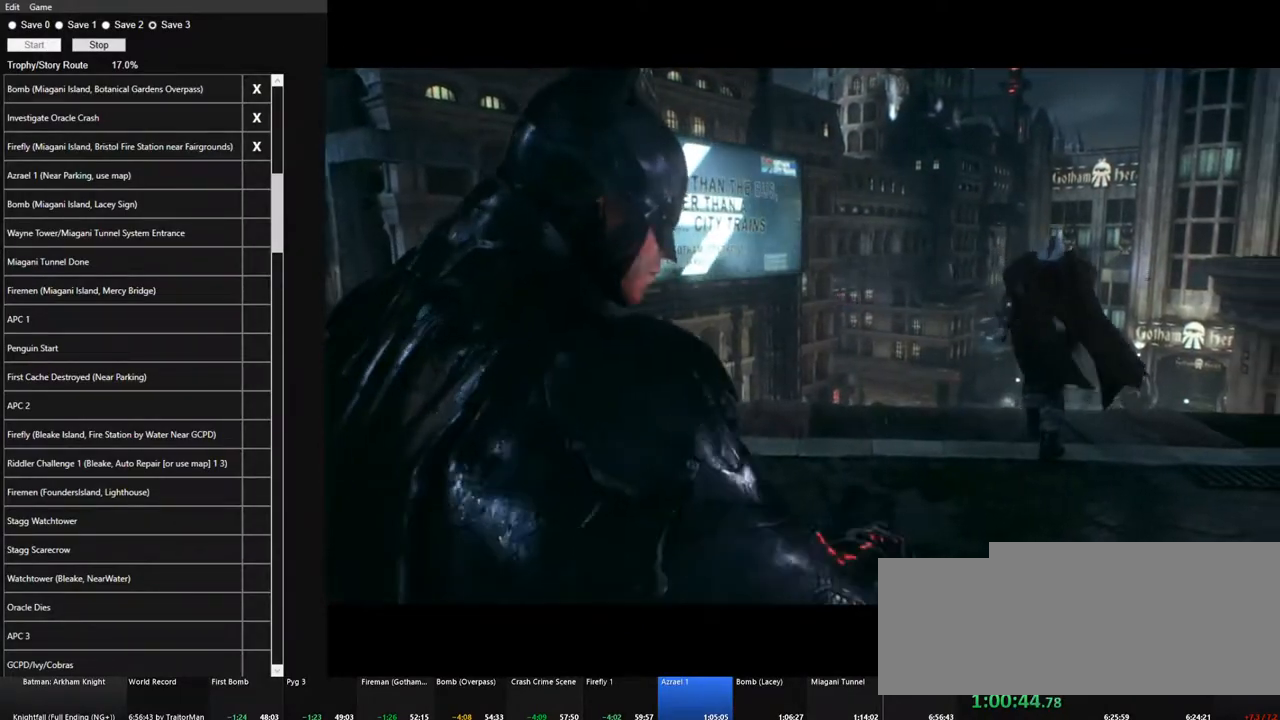
{"keys": ["w"], "mouse": ["left"], "mouse_move": "still", "events": [[50, "mouse_left", "down"], [150, "mouse_left", "up"], [234, "mouse_left", "down"], [334, "mouse_left", "up"], [434, "mouse_left", "down"]]}
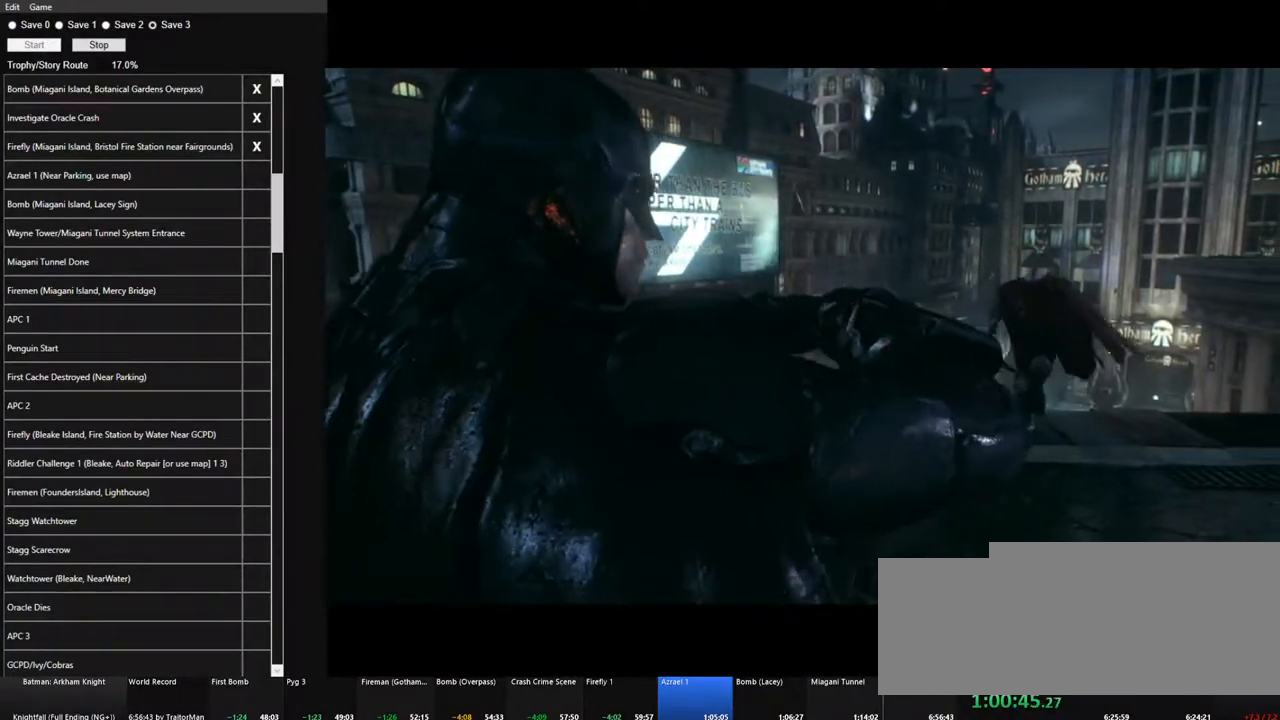
{"keys": ["w"], "mouse": [], "mouse_move": "still", "events": [[17, "mouse_left", "up"], [117, "mouse_left", "down"], [200, "mouse_left", "up"], [350, "mouse_left", "down"], [434, "mouse_left", "up"]]}
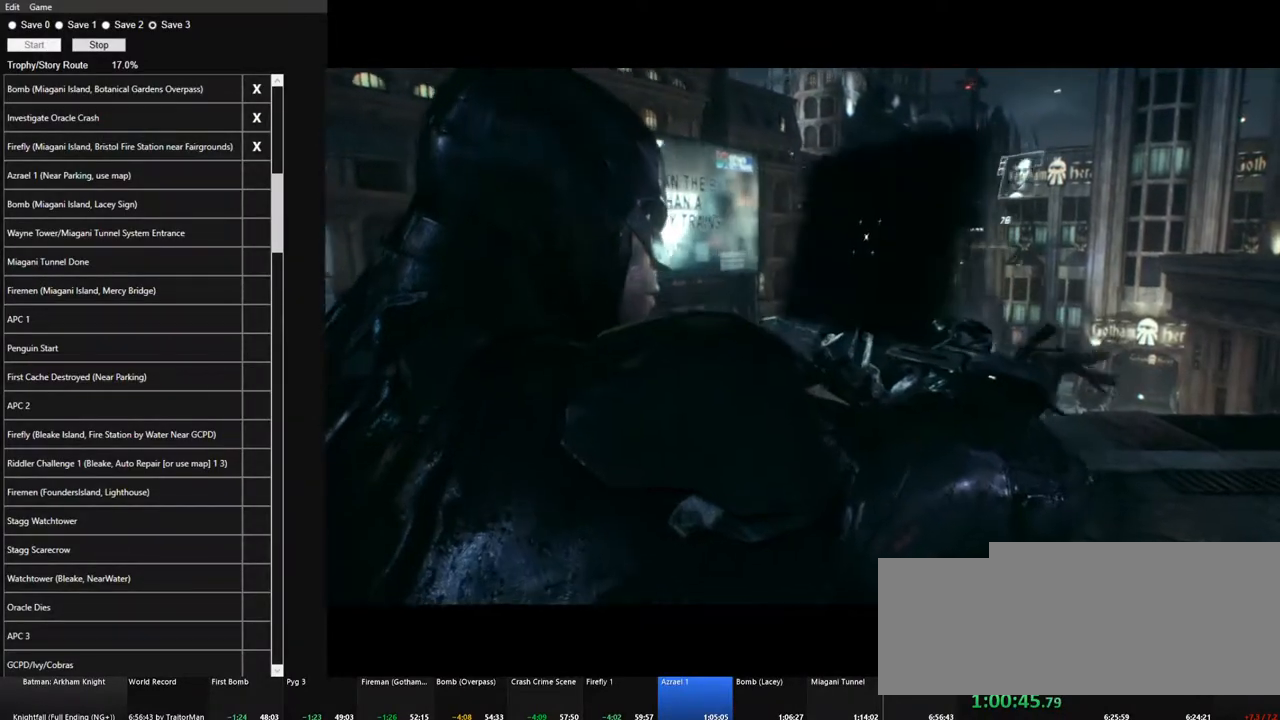
{"keys": ["w"], "mouse": [], "mouse_move": "left", "events": [[34, "mouse_left", "down"], [134, "mouse_left", "up"], [217, "mouse_left", "down"], [317, "mouse_left", "up"], [417, "mouse_left", "down"], [500, "mouse_left", "up"]]}
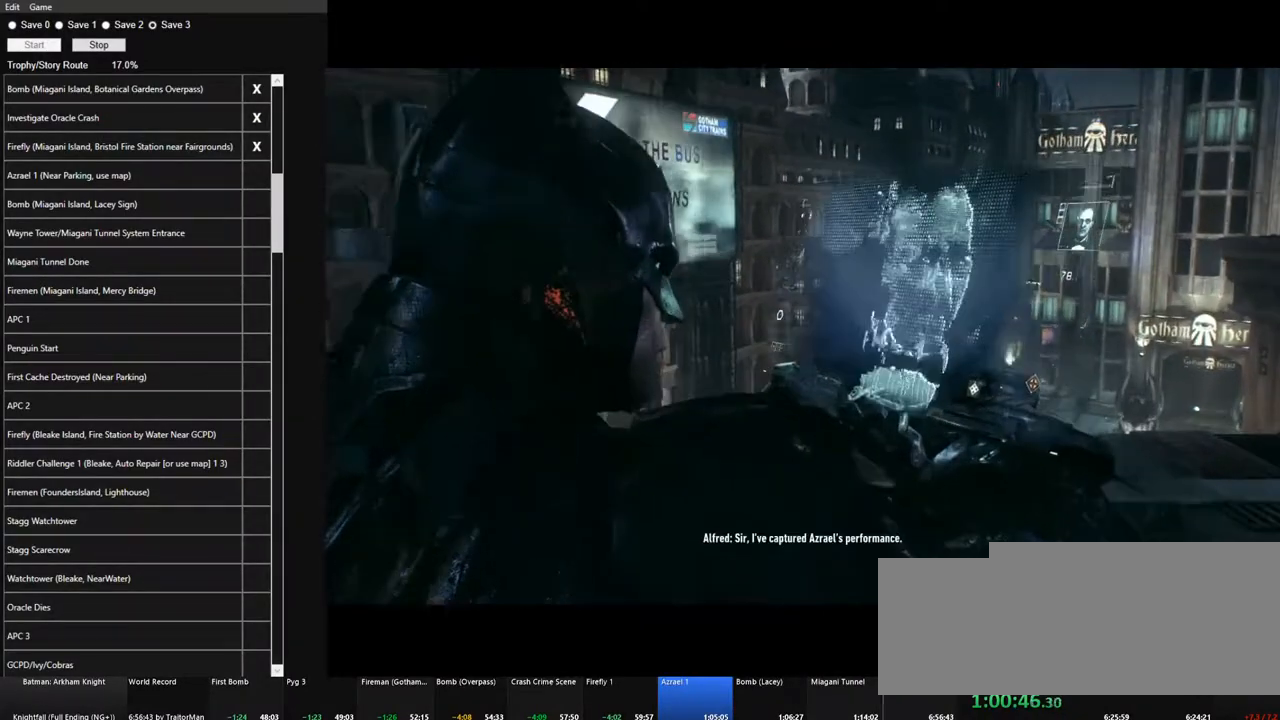
{"keys": ["w"], "mouse": ["left"], "mouse_move": "still", "events": [[100, "mouse_left", "down"], [184, "mouse_left", "up"], [284, "mouse_left", "down"], [384, "mouse_left", "up"], [467, "mouse_left", "down"]]}
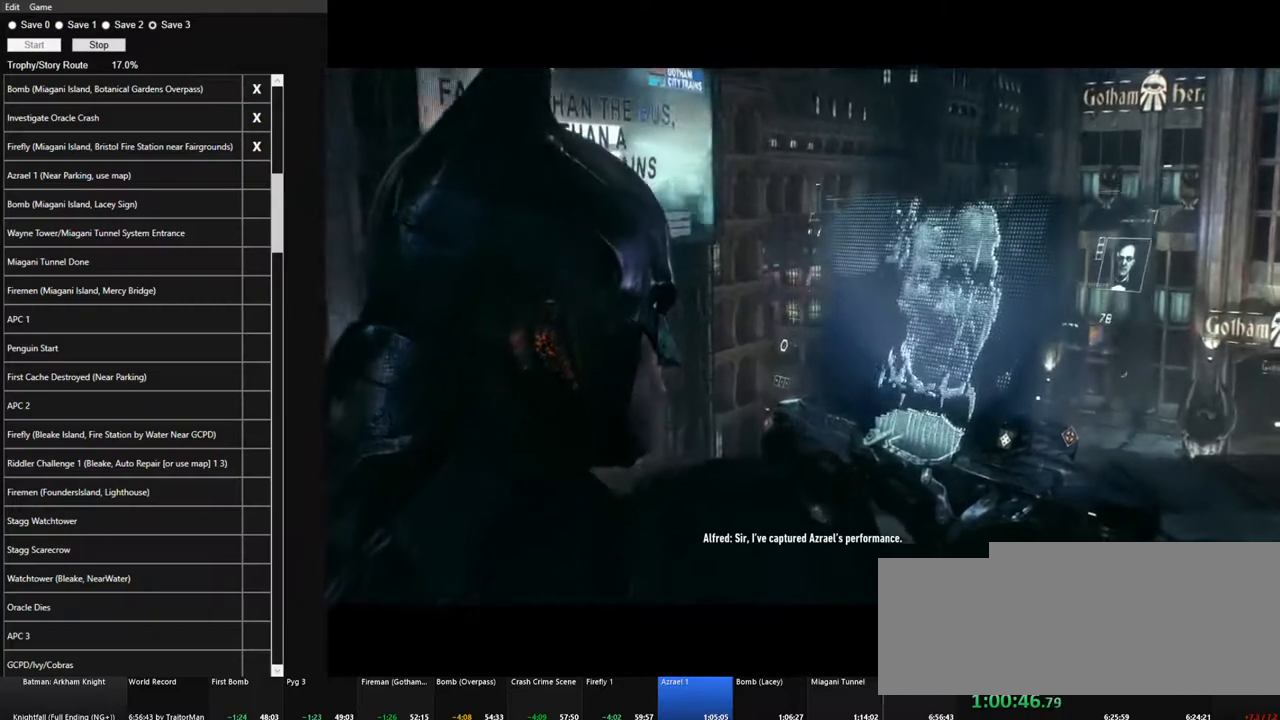
{"keys": ["w"], "mouse": ["left"], "mouse_move": "still", "events": [[67, "mouse_left", "up"], [117, "mouse_left", "down"], [200, "mouse_left", "up"], [300, "mouse_left", "down"], [400, "mouse_left", "up"], [484, "mouse_left", "down"]]}
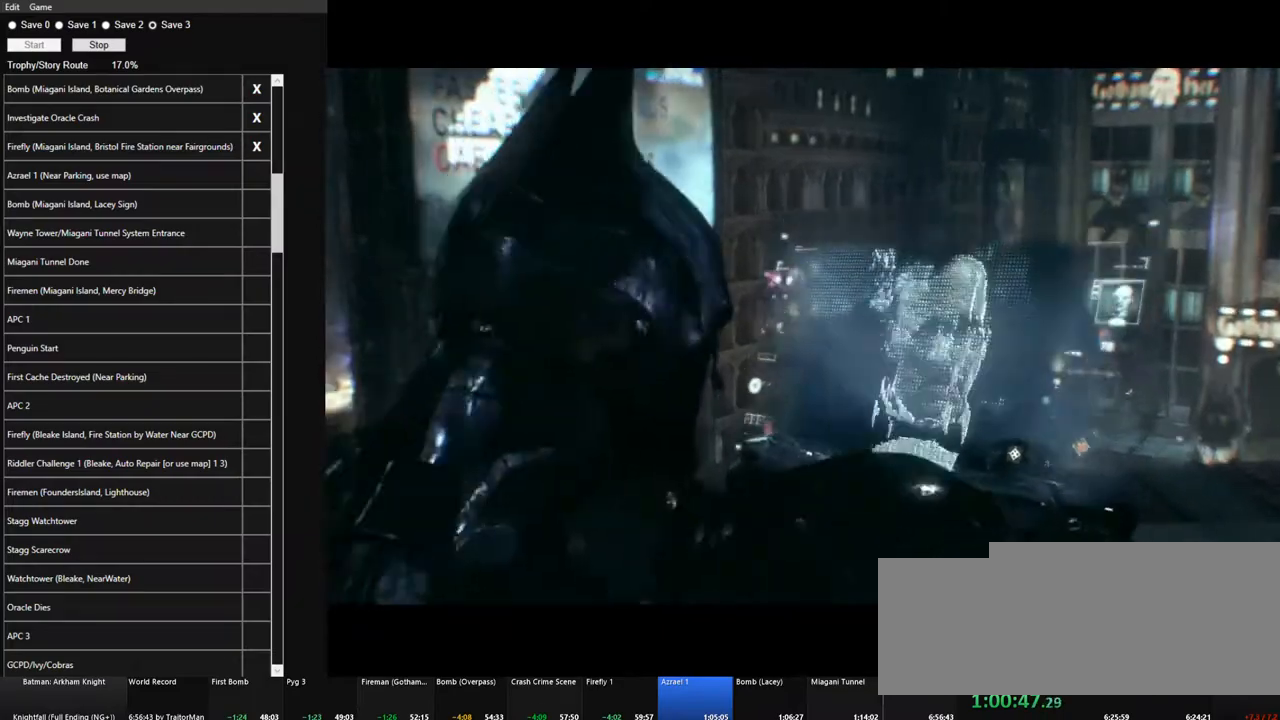
{"keys": ["w"], "mouse": [], "mouse_move": "down-left", "events": [[84, "mouse_left", "up"], [167, "mouse_left", "down"], [267, "mouse_left", "up"], [367, "mouse_left", "down"], [450, "mouse_left", "up"]]}
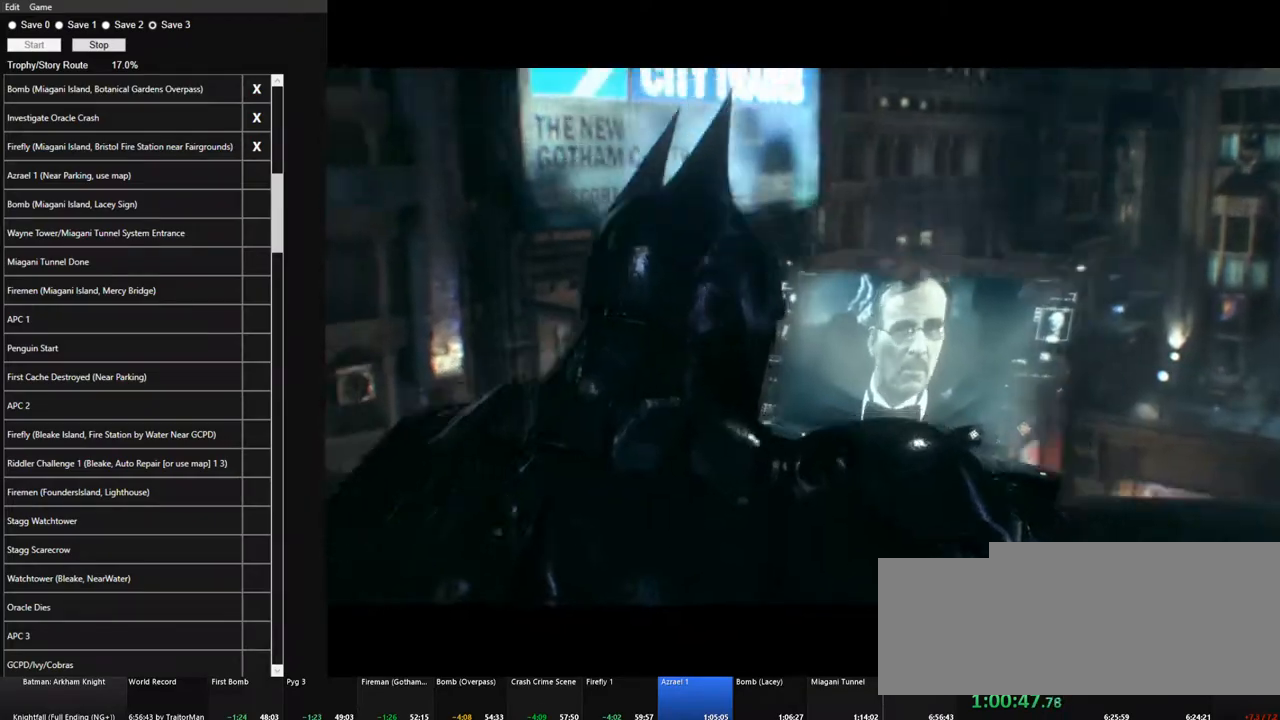
{"keys": ["w"], "mouse": [], "mouse_move": "still", "events": [[50, "mouse_left", "down"], [150, "mouse_left", "up"], [184, "mouse_left", "down"], [334, "mouse_left", "up"], [384, "mouse_left", "down"], [467, "mouse_left", "up"]]}
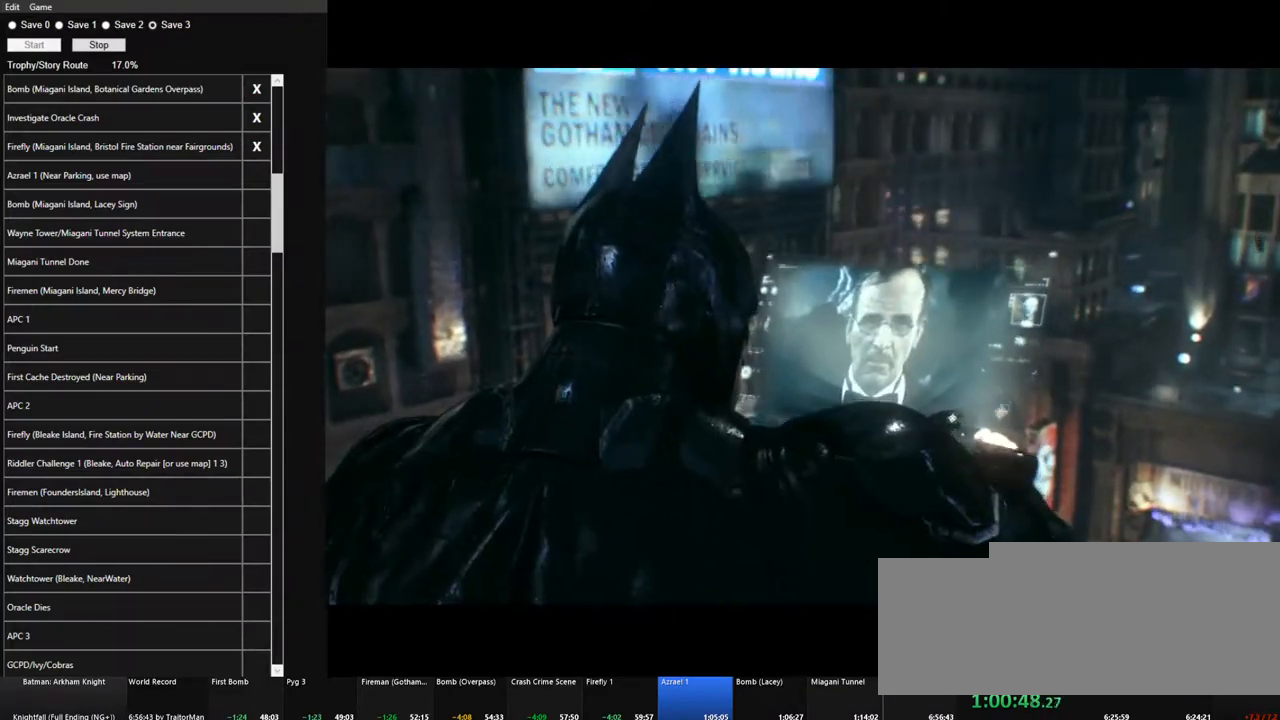
{"keys": ["w"], "mouse": [], "mouse_move": "still", "events": [[67, "mouse_left", "down"], [167, "mouse_left", "up"], [250, "mouse_left", "down"], [350, "mouse_left", "up"], [400, "mouse_left", "down"], [484, "mouse_left", "up"]]}
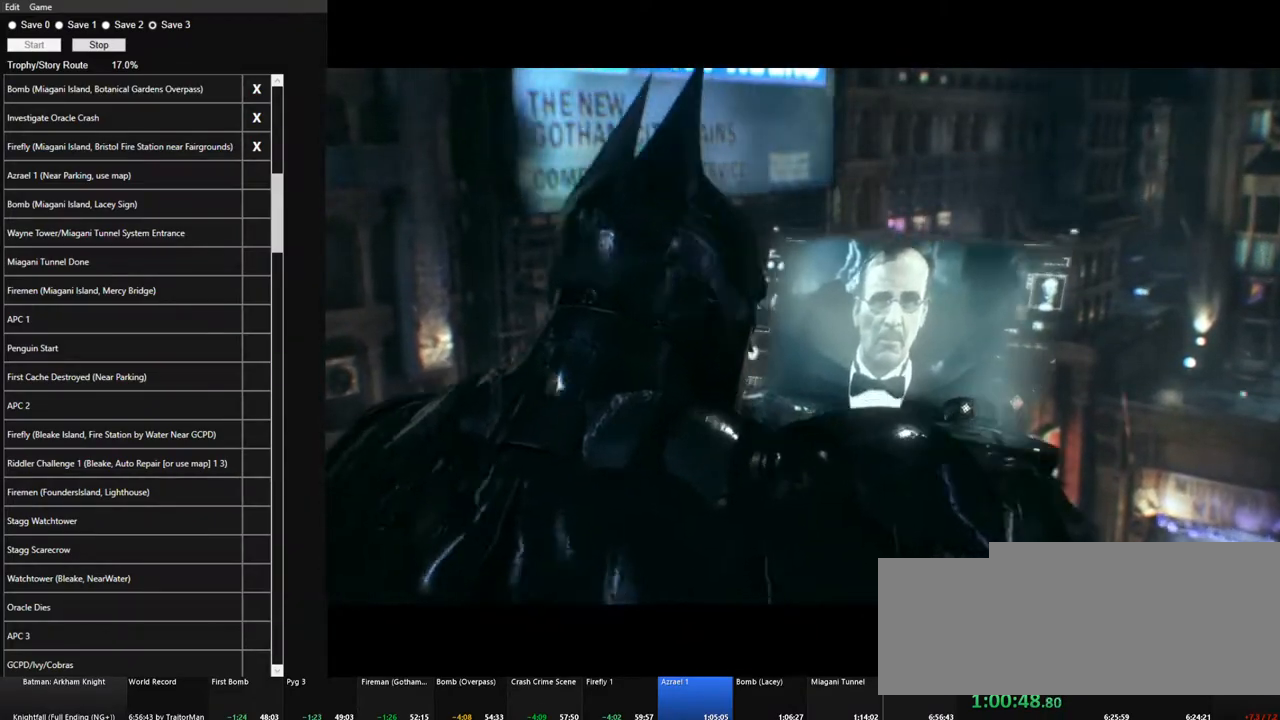
{"keys": ["w"], "mouse": [], "mouse_move": "still", "events": [[84, "mouse_left", "down"], [167, "mouse_left", "up"], [217, "mouse_left", "down"], [450, "mouse_left", "up"]]}
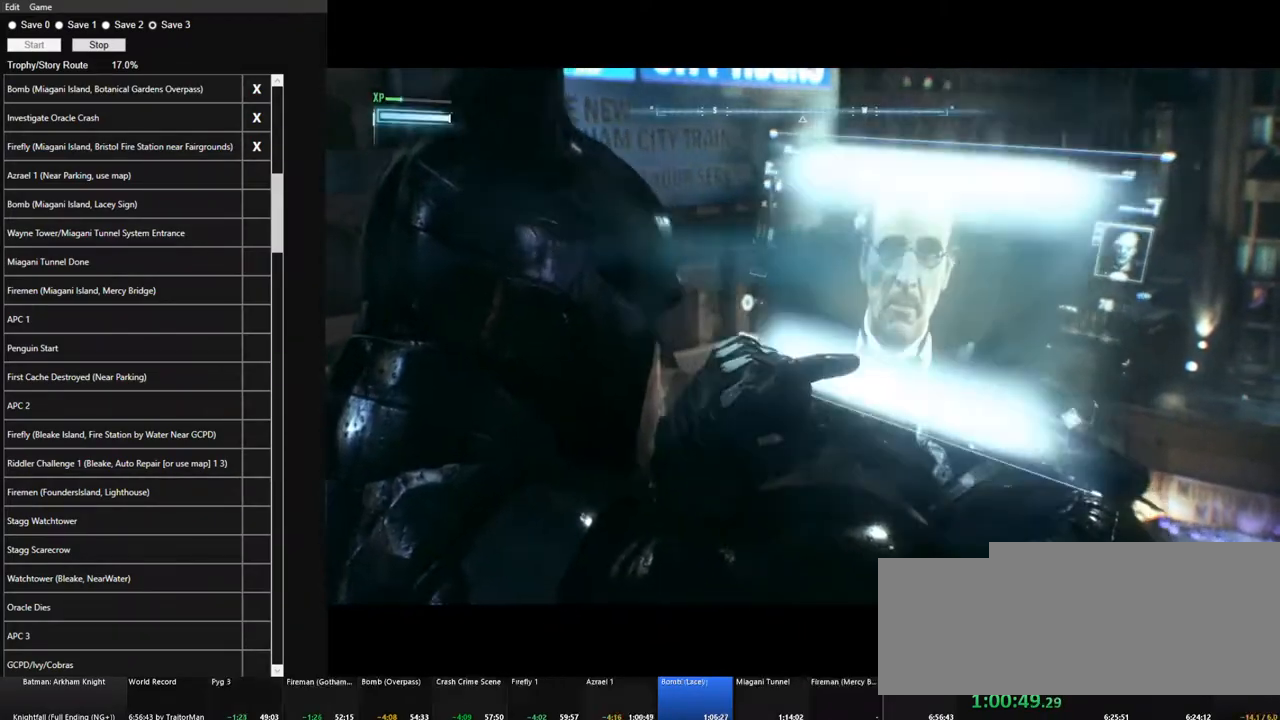
{"keys": ["space", "w"], "mouse": [], "mouse_move": "still", "events": [[234, "space", "down"]]}
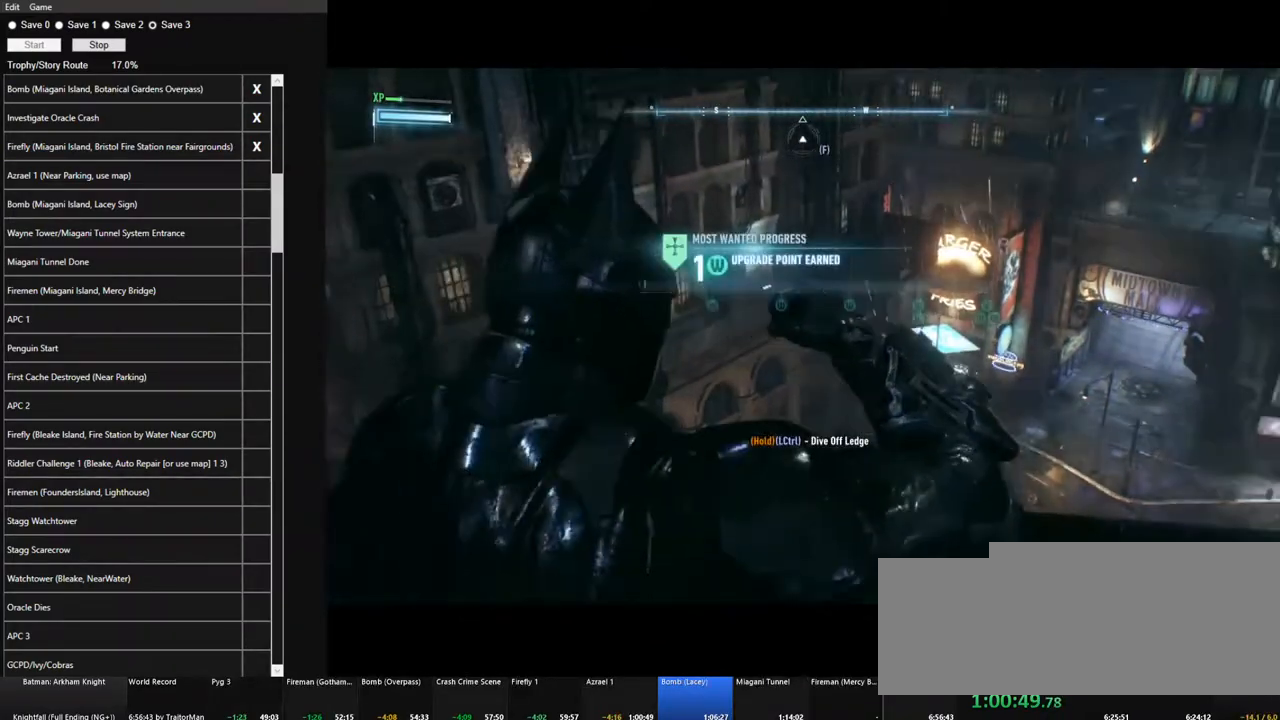
{"keys": ["space", "w"], "mouse": [], "mouse_move": "still", "events": []}
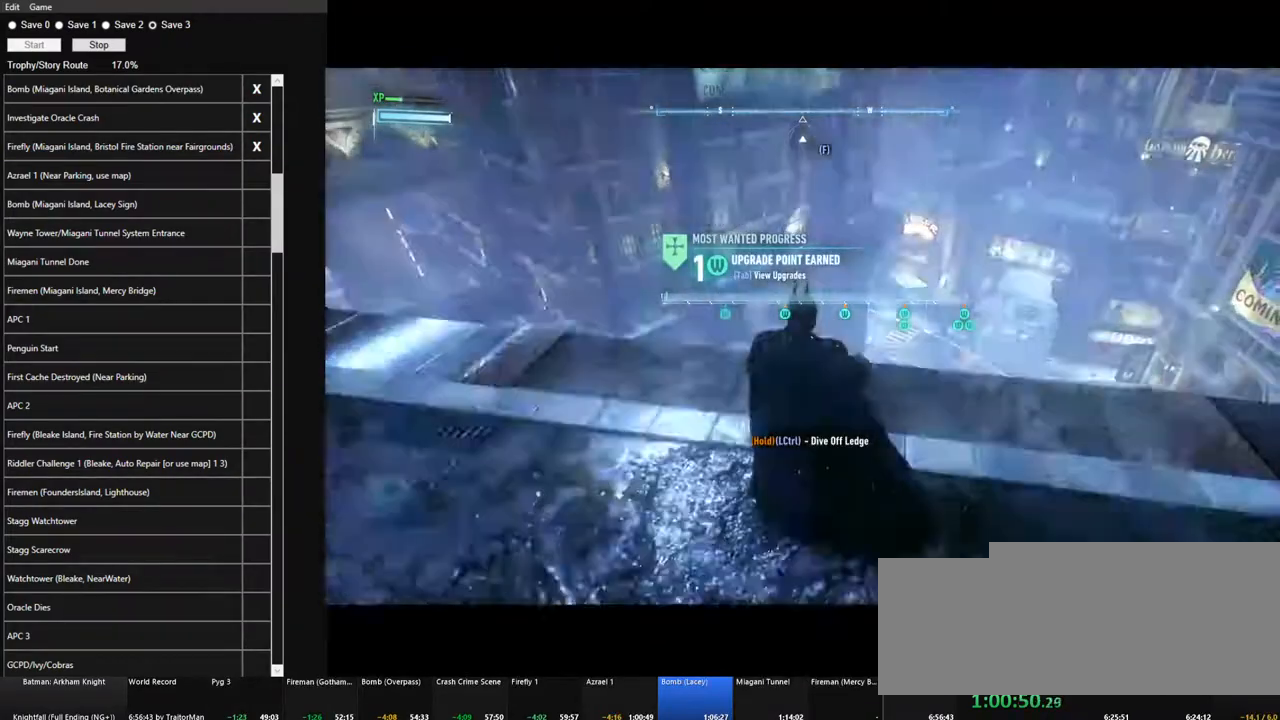
{"keys": ["space", "w"], "mouse": [], "mouse_move": "still", "events": []}
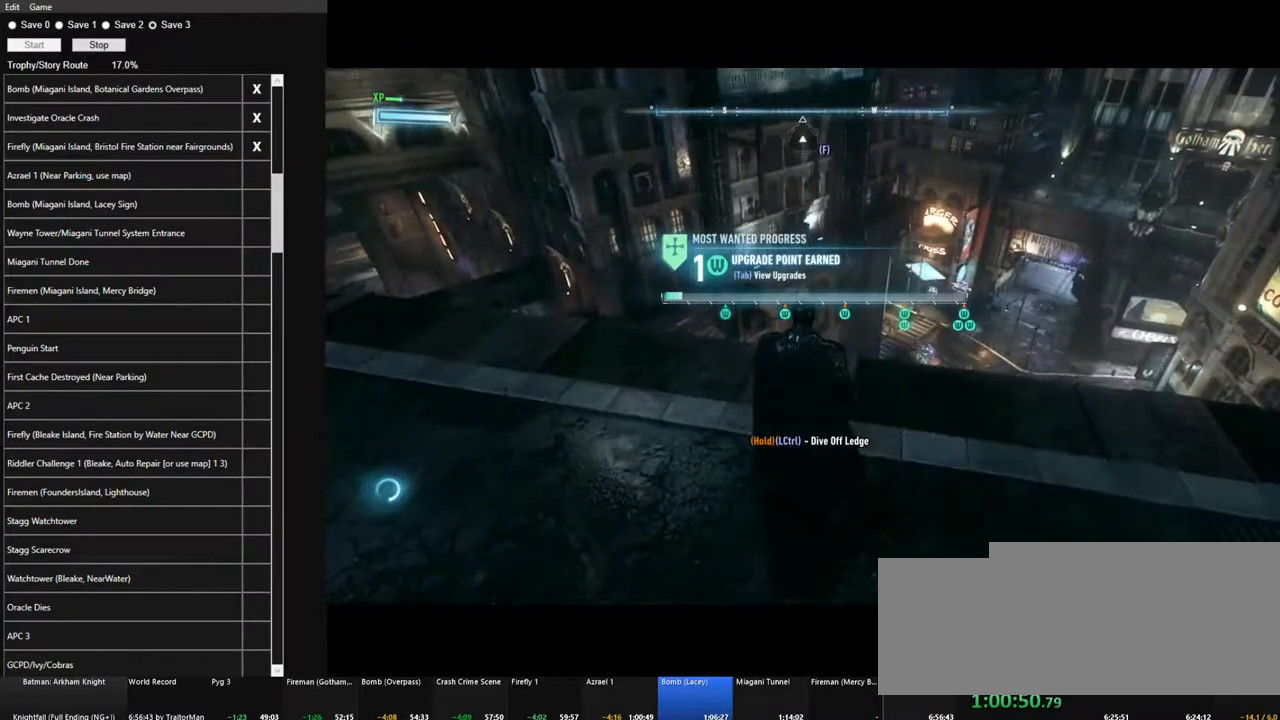
{"keys": ["w"], "mouse": [], "mouse_move": "still", "events": [[434, "space", "up"]]}
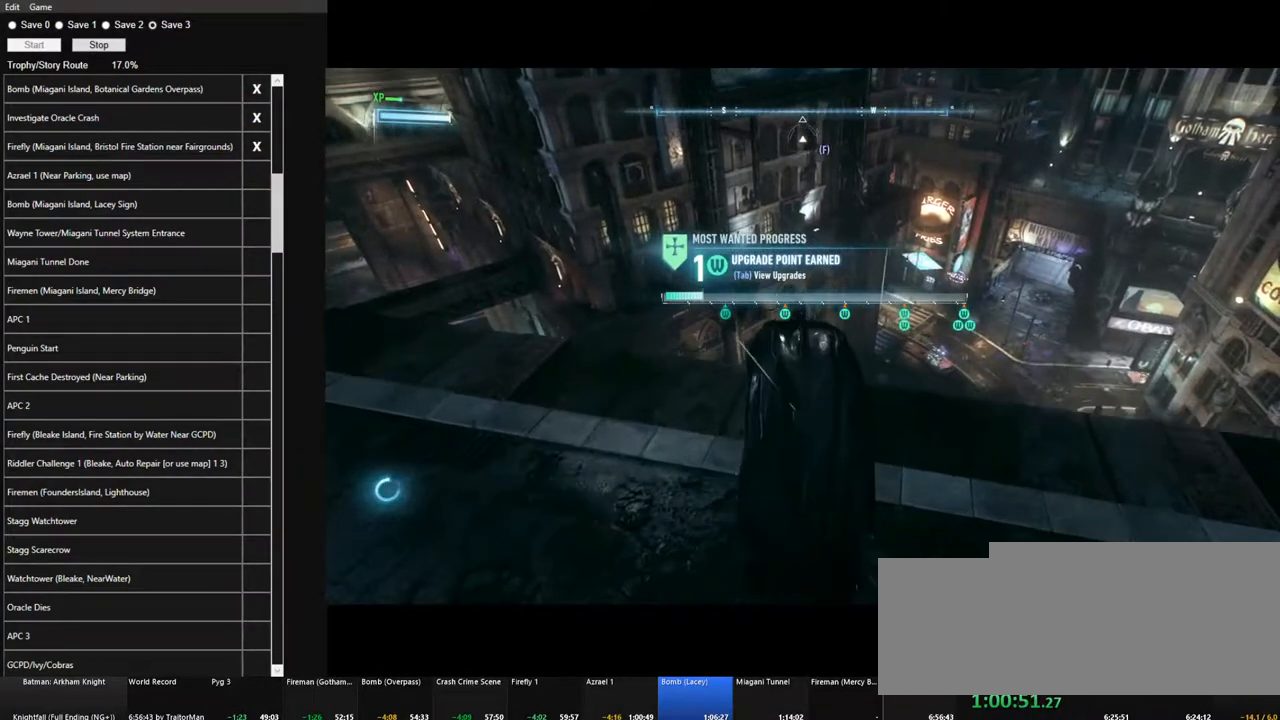
{"keys": ["w"], "mouse": [], "mouse_move": "still", "events": [[17, "space", "down"], [67, "space", "up"], [167, "space", "down"], [200, "space", "up"], [300, "space", "down"], [400, "space", "up"], [434, "space", "down"], [484, "space", "up"]]}
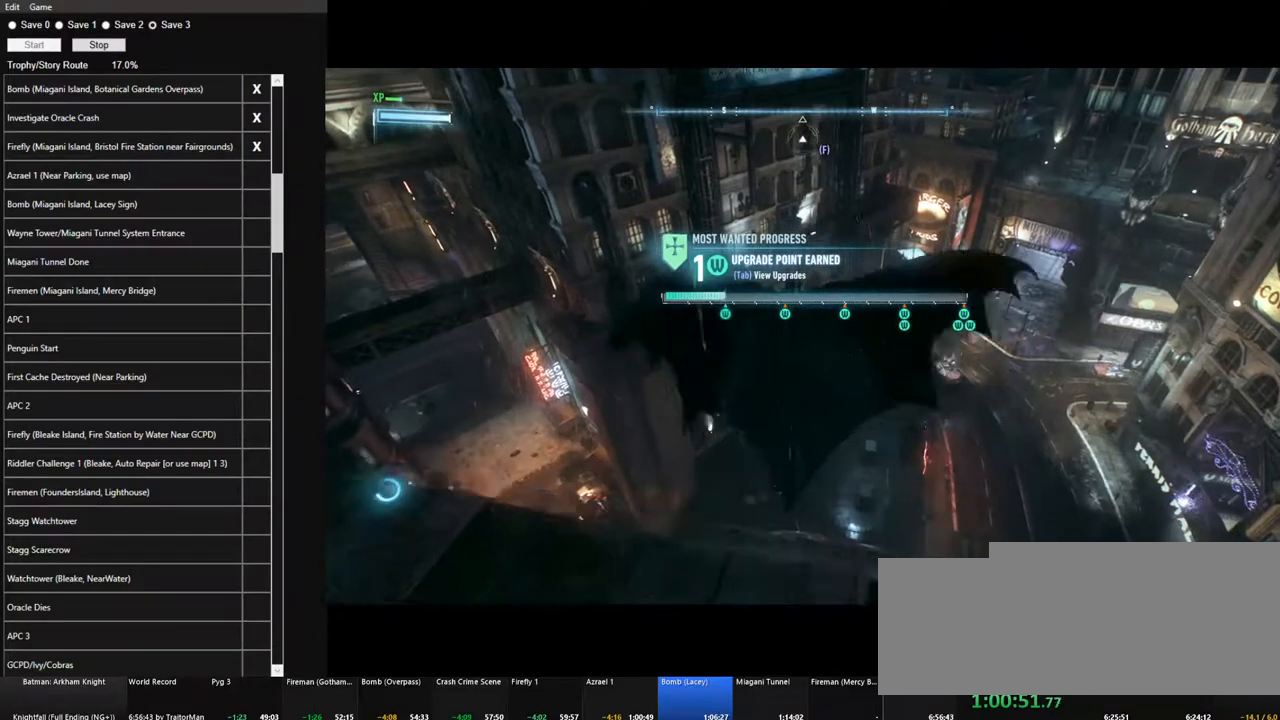
{"keys": ["e"], "mouse": [], "mouse_move": "still", "events": [[34, "w", "up"], [500, "e", "down"]]}
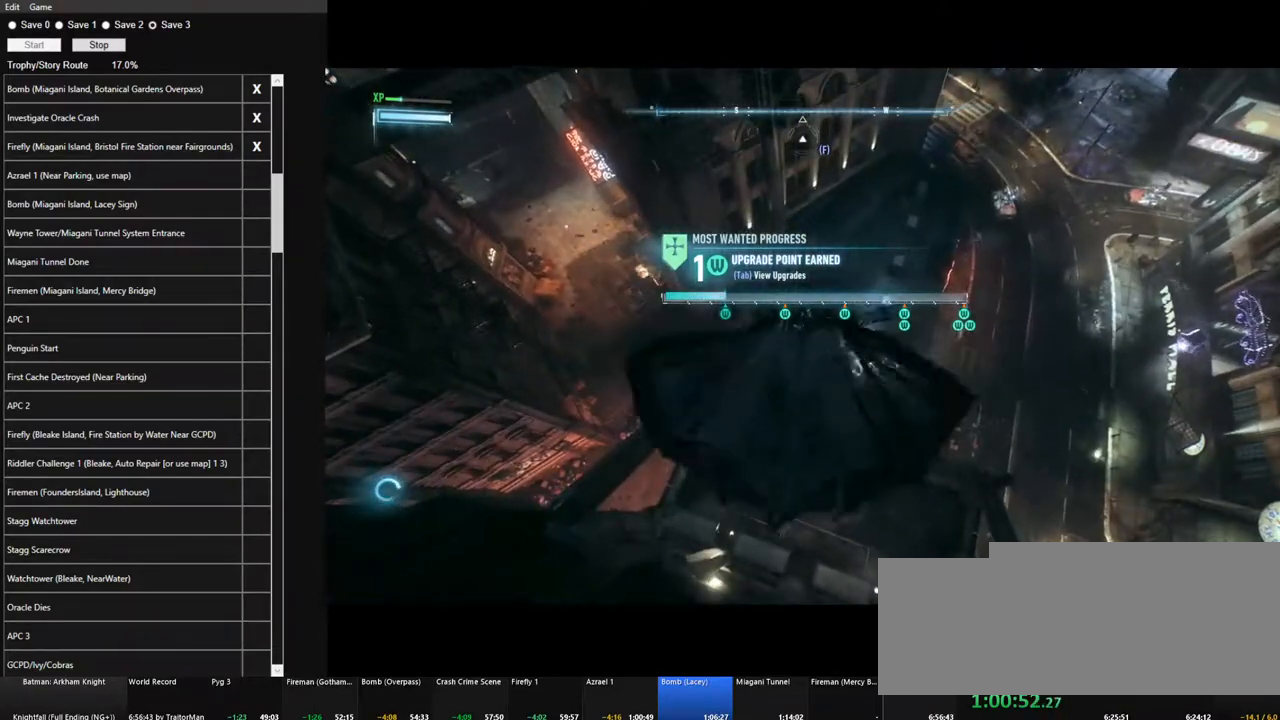
{"keys": ["e"], "mouse": [], "mouse_move": "still", "events": [[100, "e", "up"], [184, "e", "down"], [234, "e", "up"], [334, "e", "down"], [384, "e", "up"], [467, "e", "down"]]}
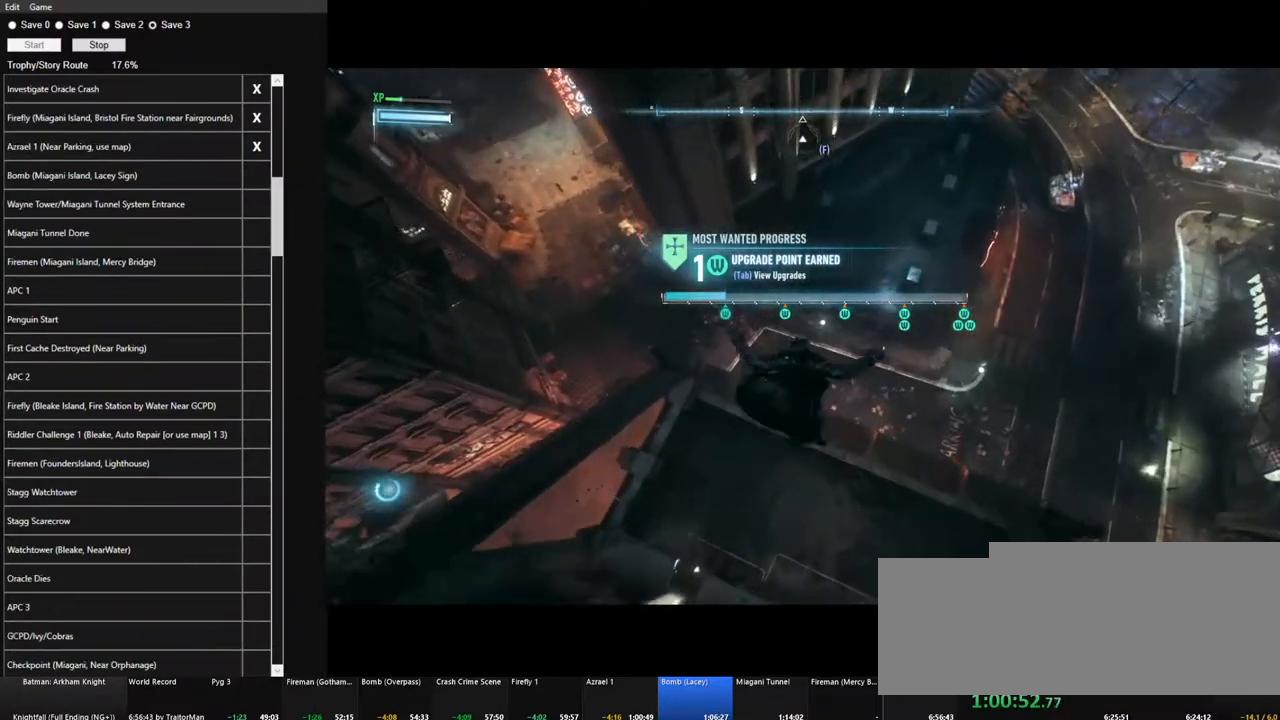
{"keys": ["space", "w"], "mouse": [], "mouse_move": "still", "events": [[167, "e", "up"], [167, "space", "down"], [167, "w", "down"]]}